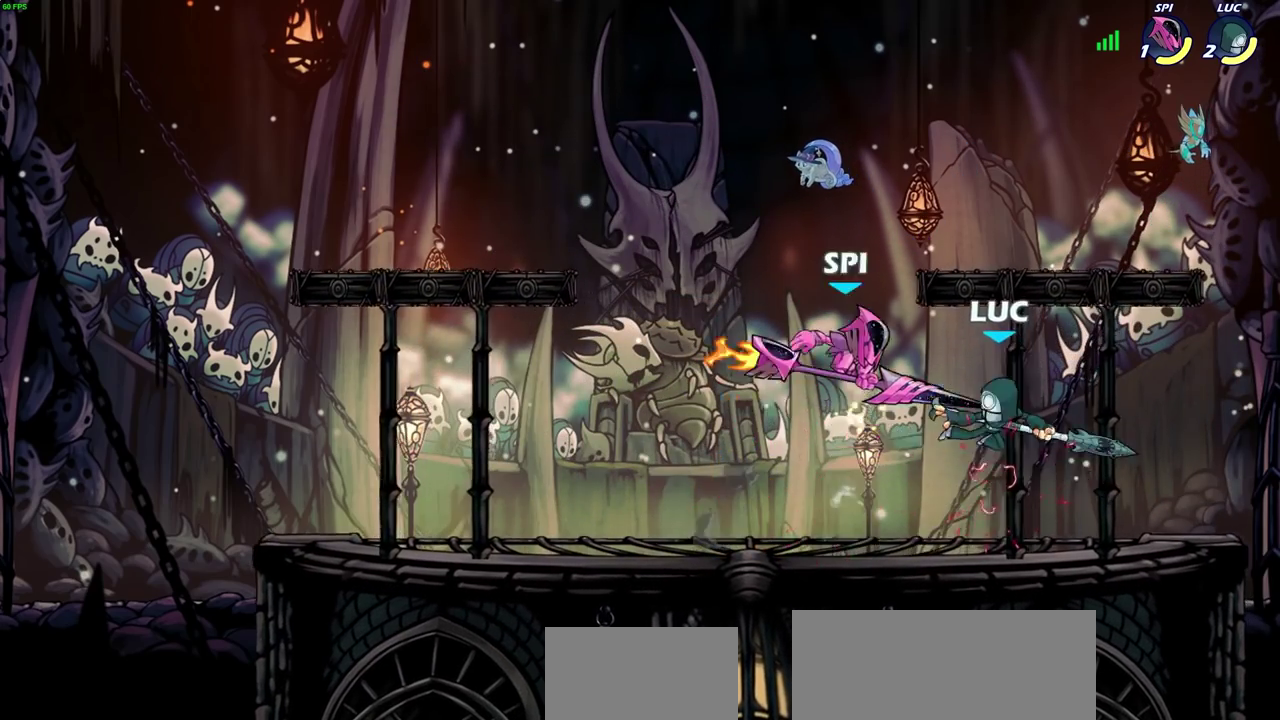
Gameplay with a controller (PlayStation layout); each line is a JSON object with the inputs held at the frame after it (dt_ms = milliseconds from this image to that frame). "events" lists button and stick changes between this image and that frame as [ms after this image, input, new state], when the widget could be followed in between. Not read: L1 R1.
{"dt_ms": 400, "buttons": ["SQUARE"], "left_stick": "down-left", "right_stick": "center", "events": [[283, "left_stick", "down-left"], [300, "R2", "up"], [383, "SQUARE", "down"]]}
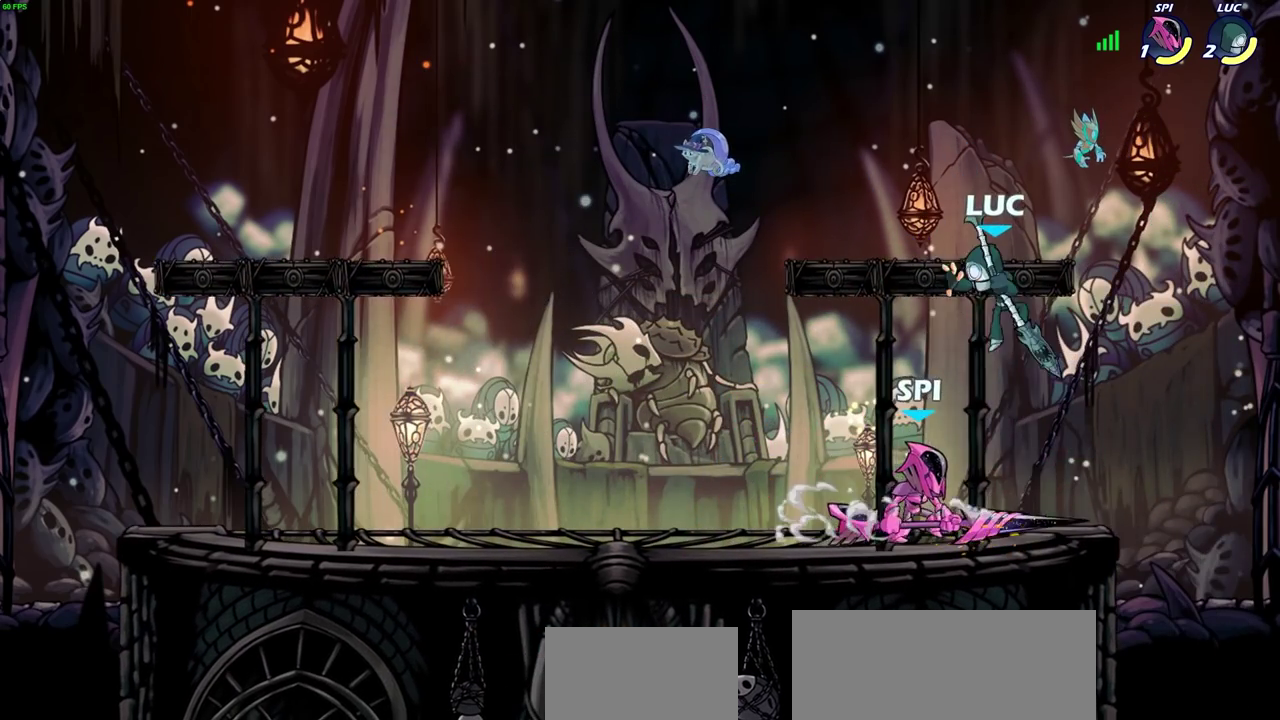
{"dt_ms": 700, "buttons": [], "left_stick": "down-left", "right_stick": "center", "events": [[67, "SQUARE", "up"], [233, "left_stick", "down-right"], [283, "left_stick", "right"], [500, "left_stick", "down"], [550, "SQUARE", "down"], [583, "left_stick", "down-left"], [650, "SQUARE", "up"]]}
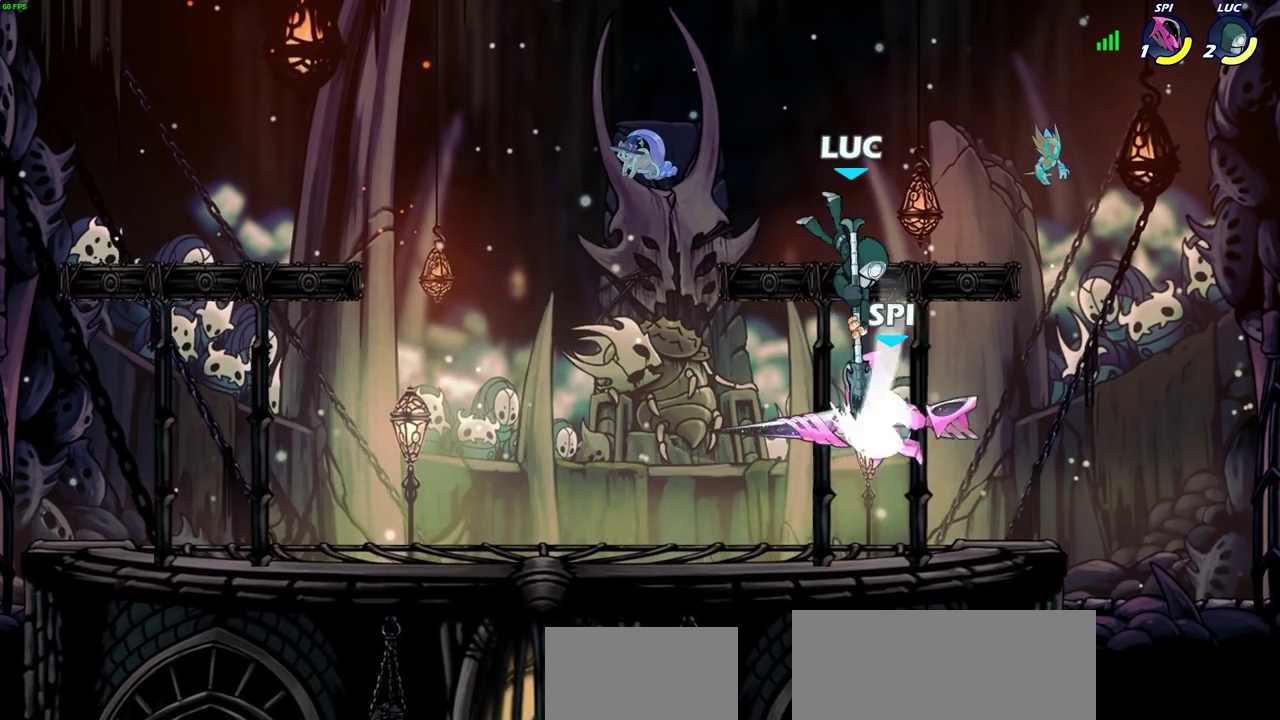
{"dt_ms": 400, "buttons": [], "left_stick": "down-left", "right_stick": "center", "events": [[183, "left_stick", "left"], [367, "left_stick", "down-left"]]}
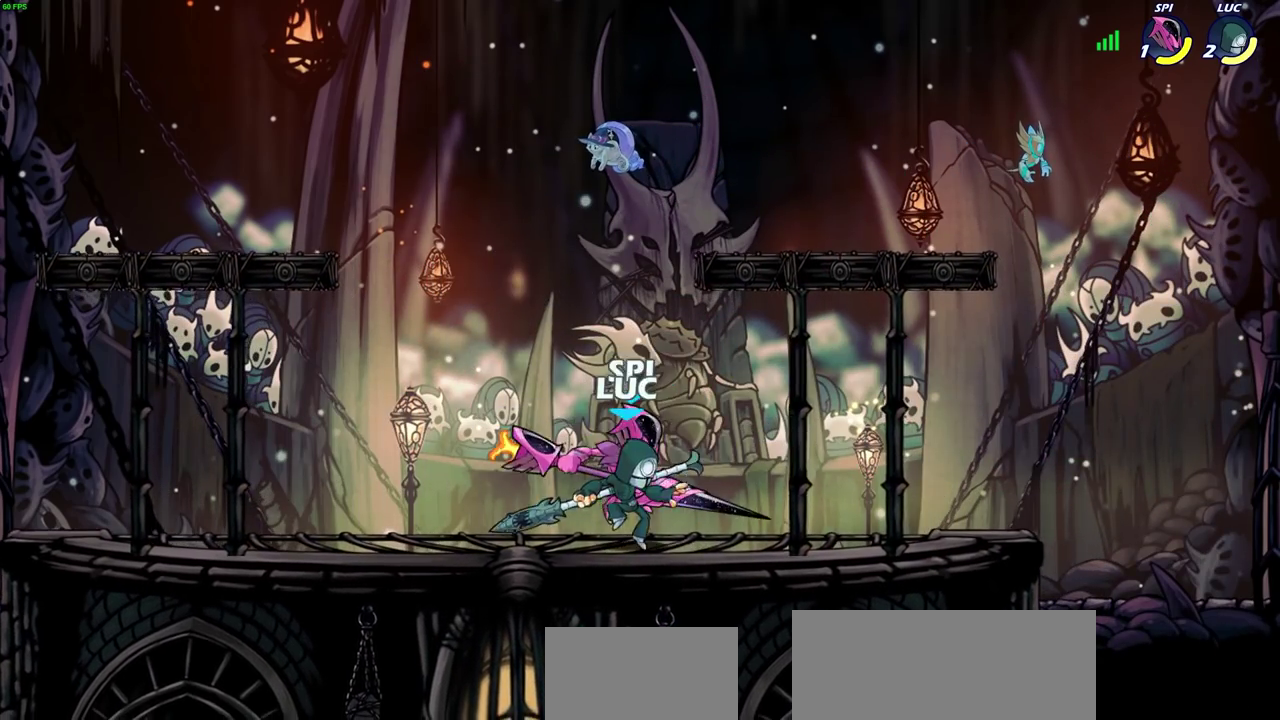
{"dt_ms": 300, "buttons": [], "left_stick": "right", "right_stick": "center", "events": [[100, "left_stick", "right"]]}
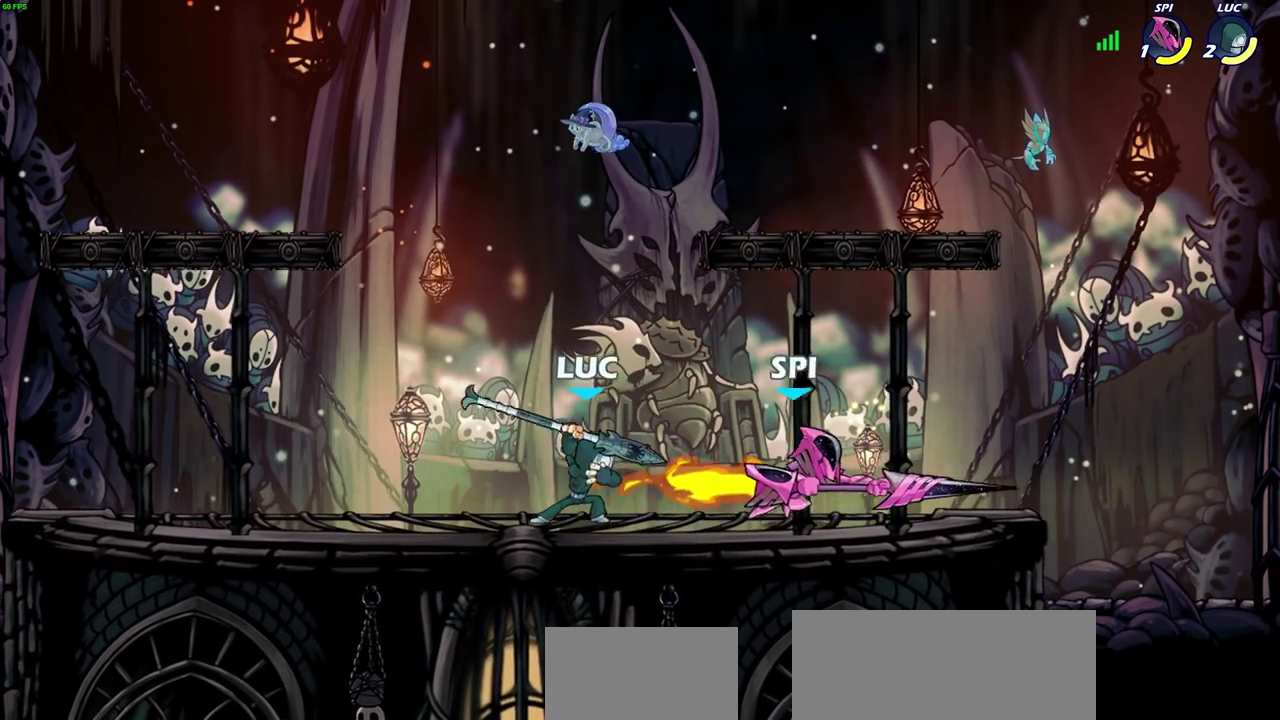
{"dt_ms": 600, "buttons": [], "left_stick": "center", "right_stick": "center", "events": [[83, "left_stick", "down-right"], [183, "R2", "down"], [200, "SQUARE", "down"], [200, "left_stick", "down"], [317, "R2", "up"], [317, "SQUARE", "up"], [333, "left_stick", "center"]]}
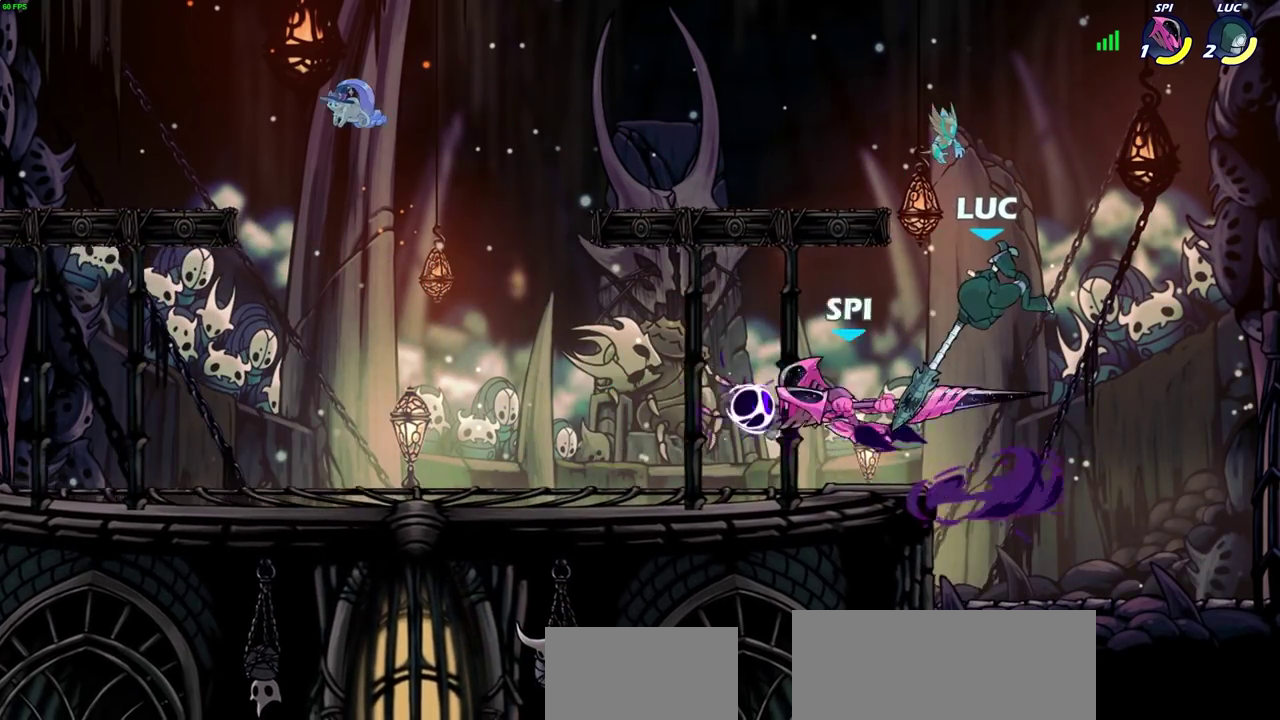
{"dt_ms": 800, "buttons": [], "left_stick": "left", "right_stick": "center", "events": [[167, "left_stick", "left"], [450, "CROSS", "down"], [467, "SQUARE", "down"], [517, "CROSS", "up"], [533, "SQUARE", "up"]]}
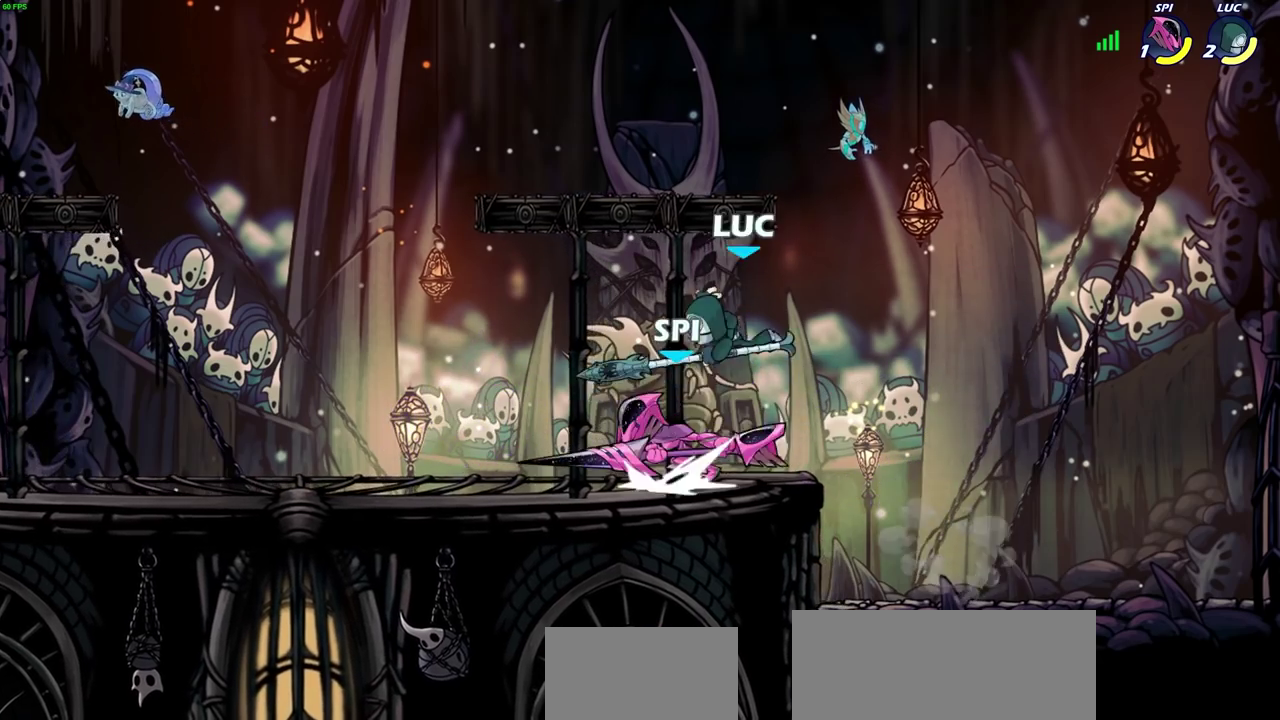
{"dt_ms": 300, "buttons": [], "left_stick": "left", "right_stick": "center", "events": [[117, "left_stick", "down-left"], [283, "left_stick", "left"]]}
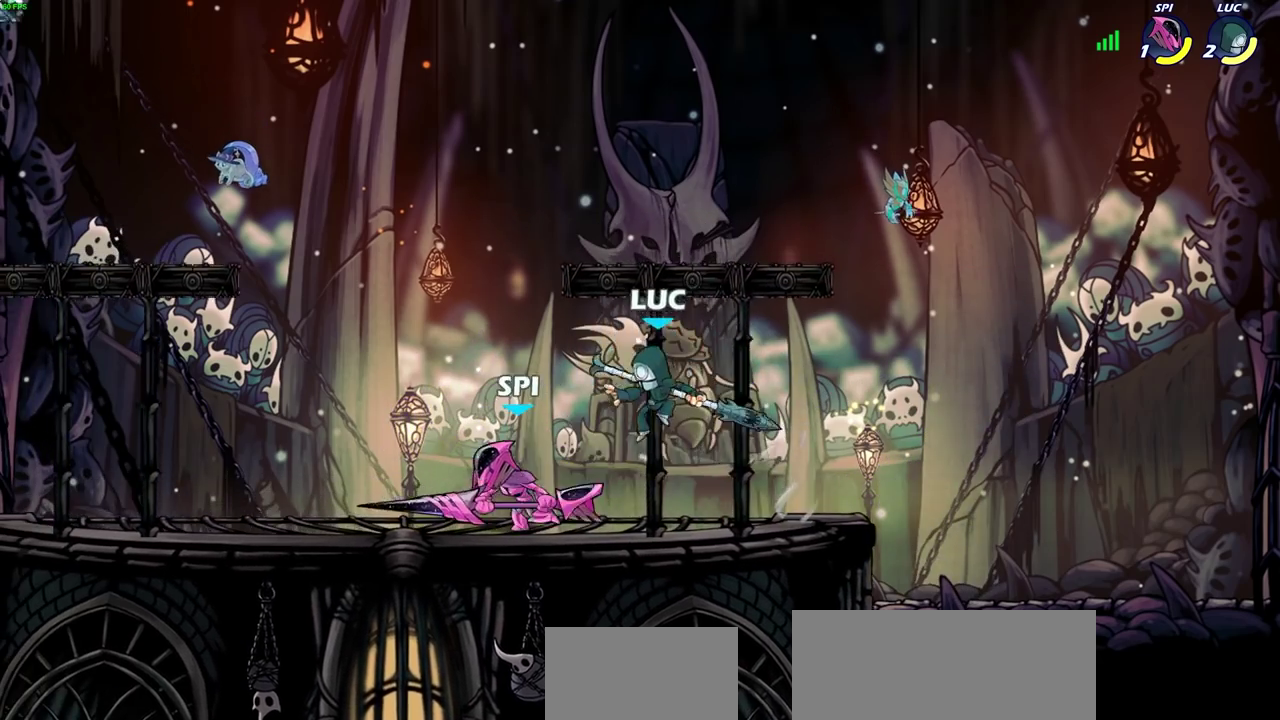
{"dt_ms": 400, "buttons": ["SQUARE"], "left_stick": "center", "right_stick": "center", "events": [[100, "left_stick", "center"], [133, "SQUARE", "down"], [217, "SQUARE", "up"], [350, "SQUARE", "down"]]}
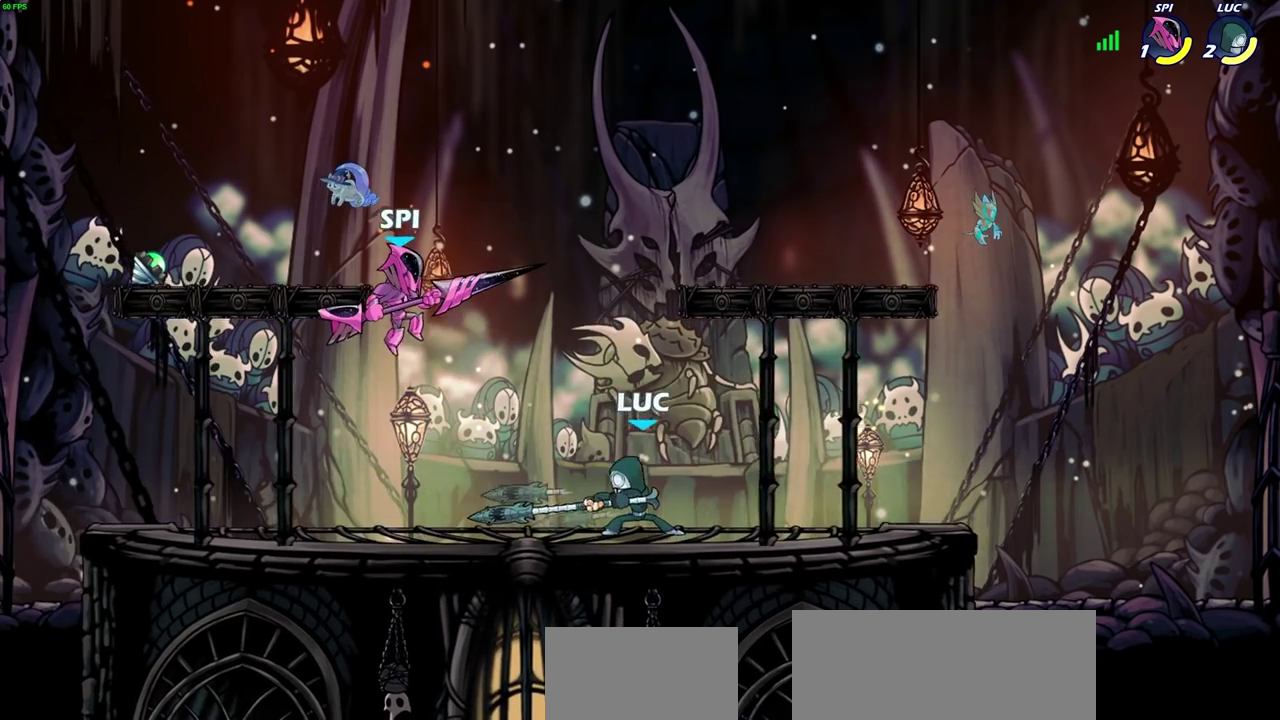
{"dt_ms": 800, "buttons": [], "left_stick": "left", "right_stick": "center", "events": [[50, "SQUARE", "up"], [283, "left_stick", "right"], [433, "CROSS", "down"], [433, "left_stick", "up-right"], [467, "R2", "down"], [517, "CROSS", "up"], [533, "left_stick", "up"], [583, "left_stick", "up-left"], [733, "left_stick", "left"], [750, "R2", "up"]]}
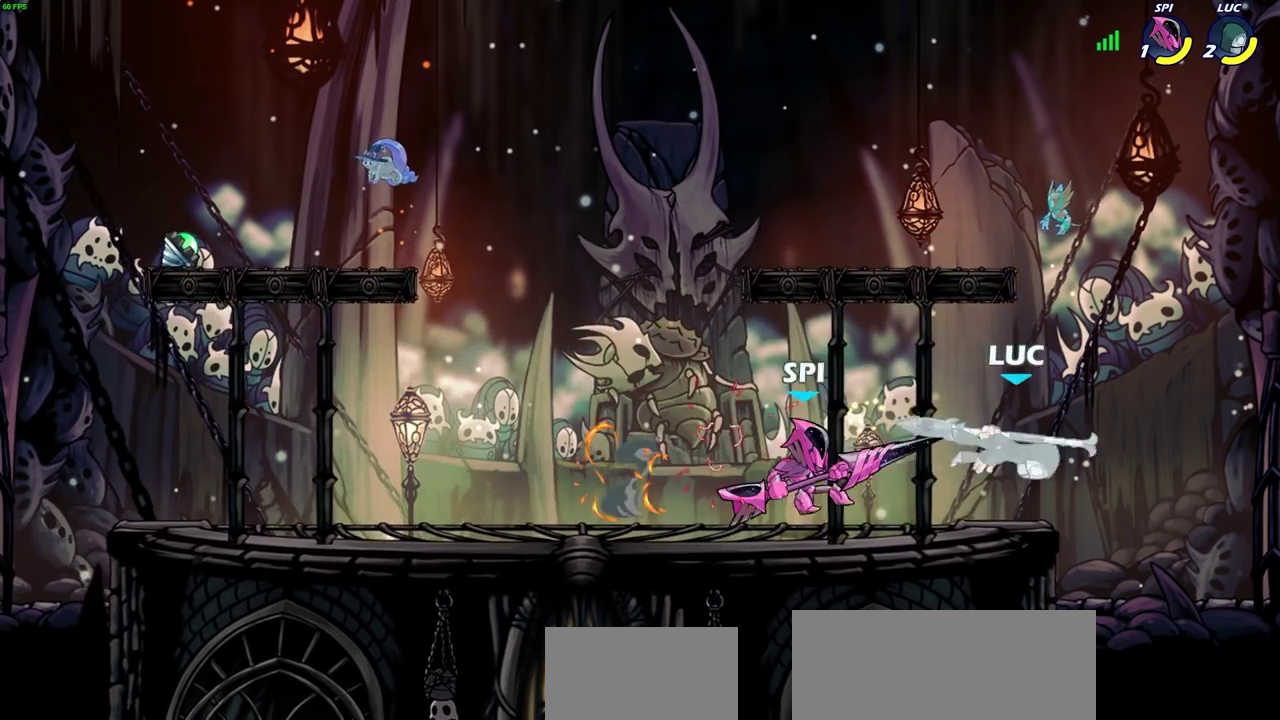
{"dt_ms": 300, "buttons": [], "left_stick": "left", "right_stick": "center", "events": [[33, "left_stick", "center"], [117, "left_stick", "up-left"], [167, "left_stick", "left"]]}
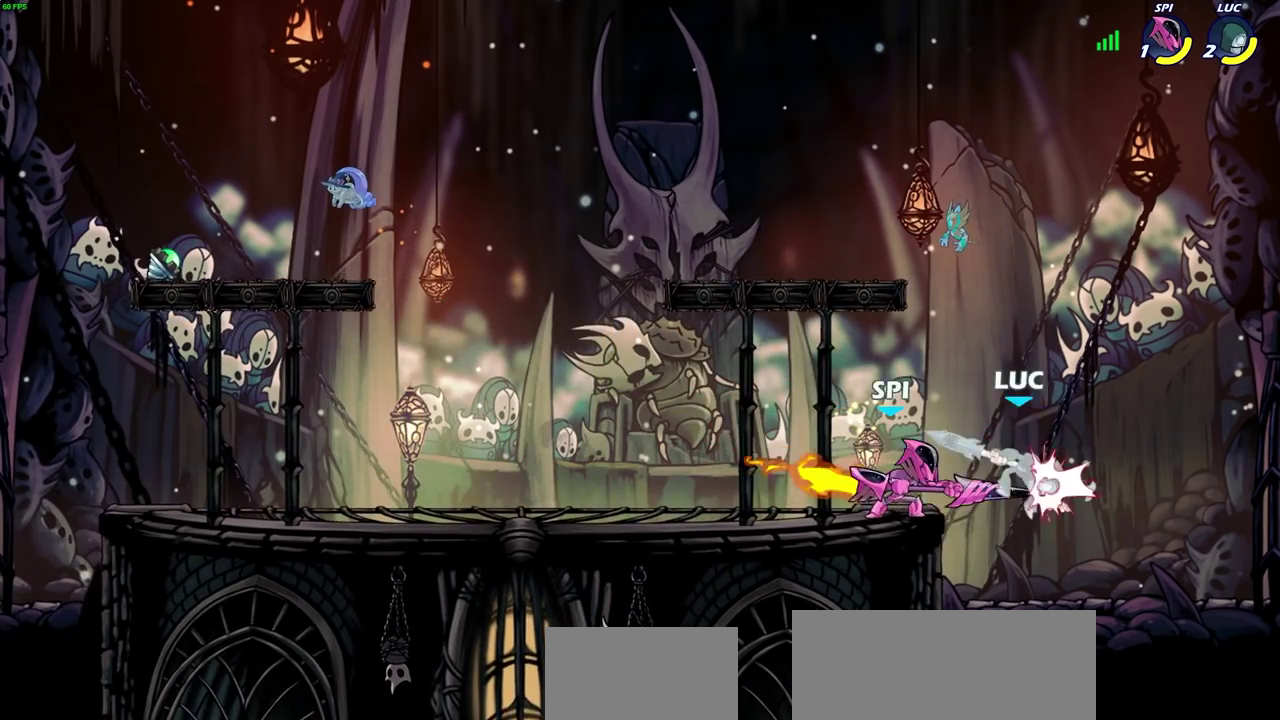
{"dt_ms": 300, "buttons": [], "left_stick": "center", "right_stick": "center", "events": [[33, "left_stick", "down-left"], [117, "R2", "down"], [200, "left_stick", "down"], [250, "R2", "up"], [267, "left_stick", "center"]]}
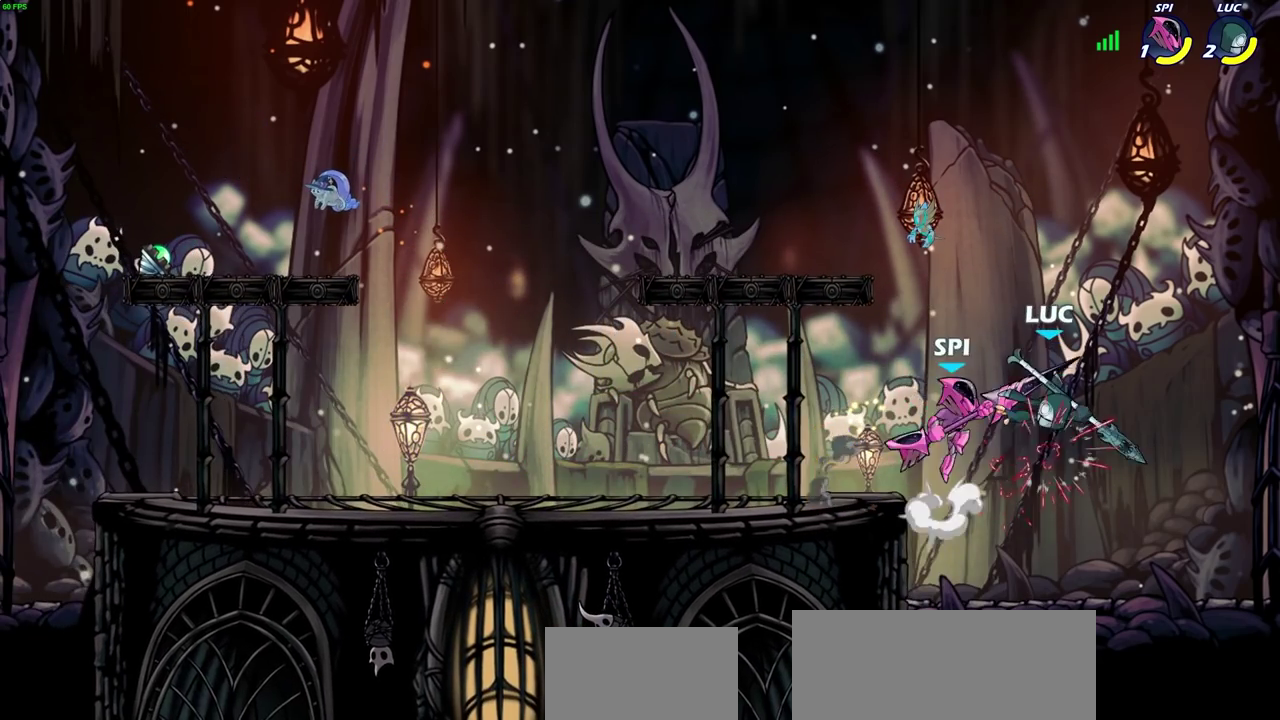
{"dt_ms": 800, "buttons": [], "left_stick": "down-right", "right_stick": "center", "events": [[133, "R2", "down"], [133, "left_stick", "down"], [467, "R2", "up"], [467, "left_stick", "right"], [667, "SQUARE", "down"], [667, "left_stick", "down"], [767, "SQUARE", "up"], [767, "left_stick", "down-right"]]}
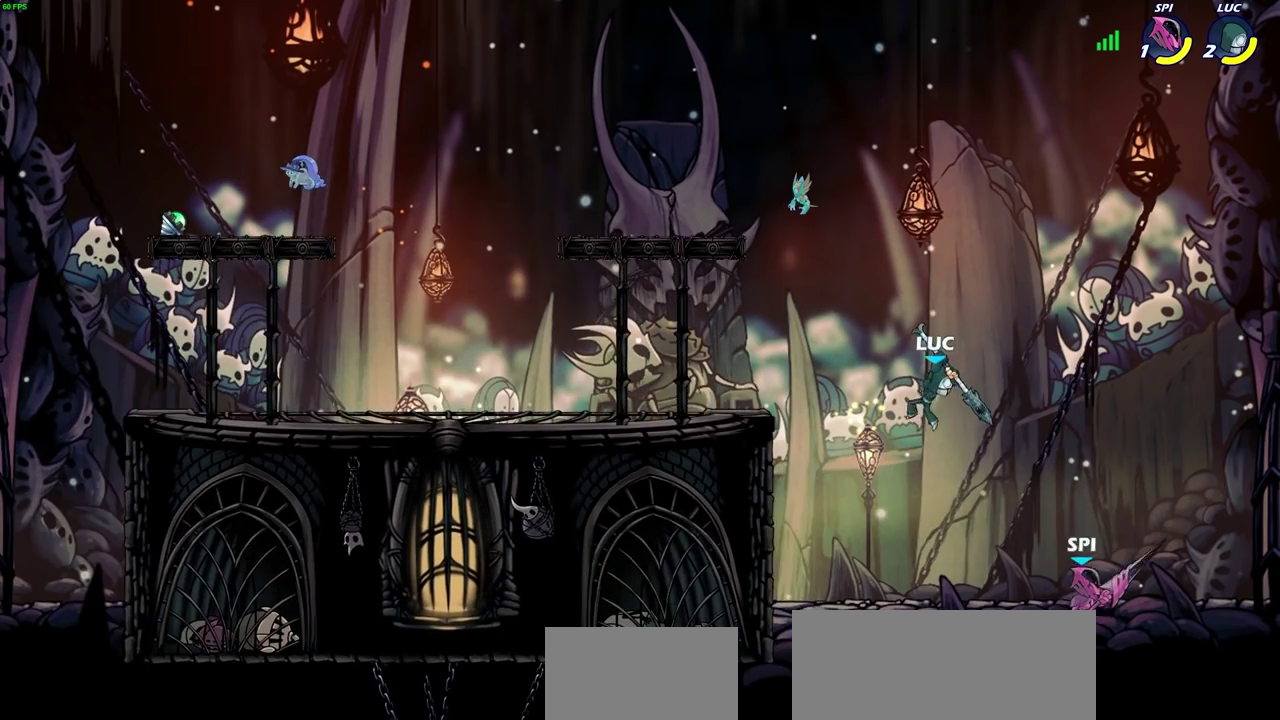
{"dt_ms": 400, "buttons": [], "left_stick": "up-left", "right_stick": "center", "events": [[17, "left_stick", "right"], [233, "left_stick", "left"], [400, "left_stick", "up-left"]]}
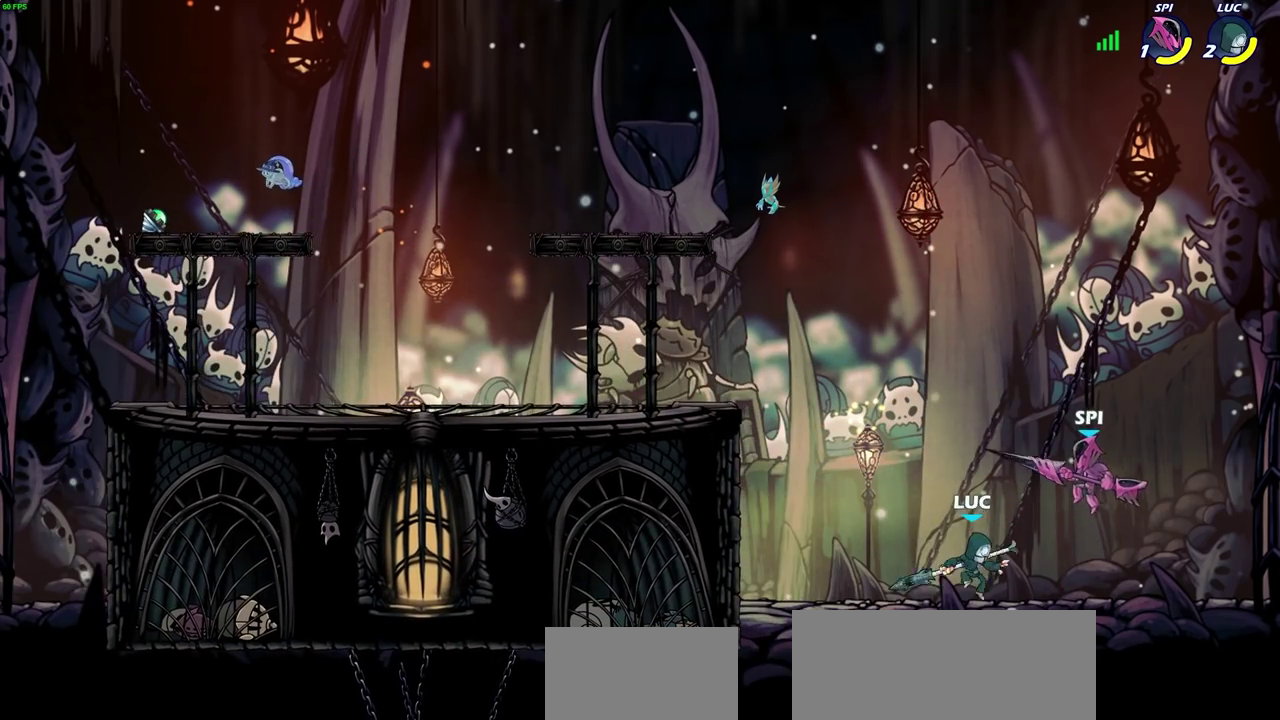
{"dt_ms": 600, "buttons": [], "left_stick": "up-left", "right_stick": "center", "events": [[100, "CROSS", "down"], [333, "CROSS", "up"]]}
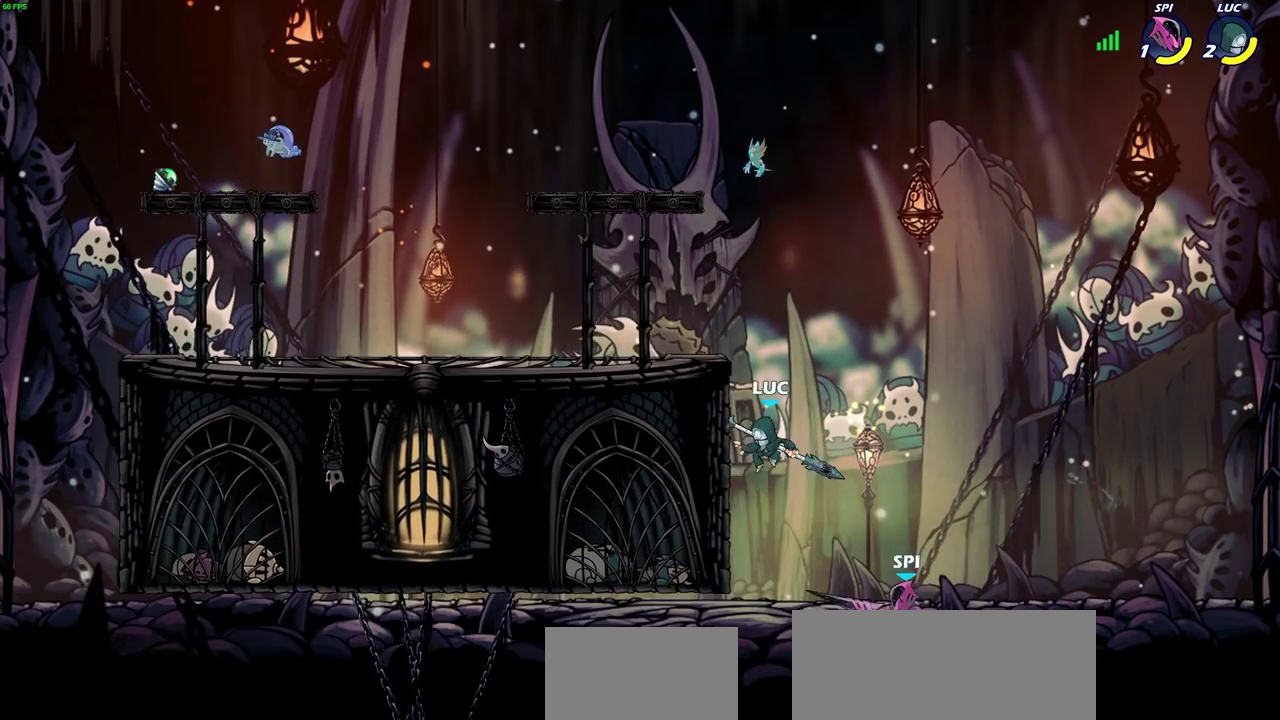
{"dt_ms": 400, "buttons": [], "left_stick": "up", "right_stick": "center", "events": [[150, "left_stick", "up-right"], [200, "CROSS", "down"], [250, "left_stick", "up-left"], [317, "CROSS", "up"], [400, "left_stick", "up"]]}
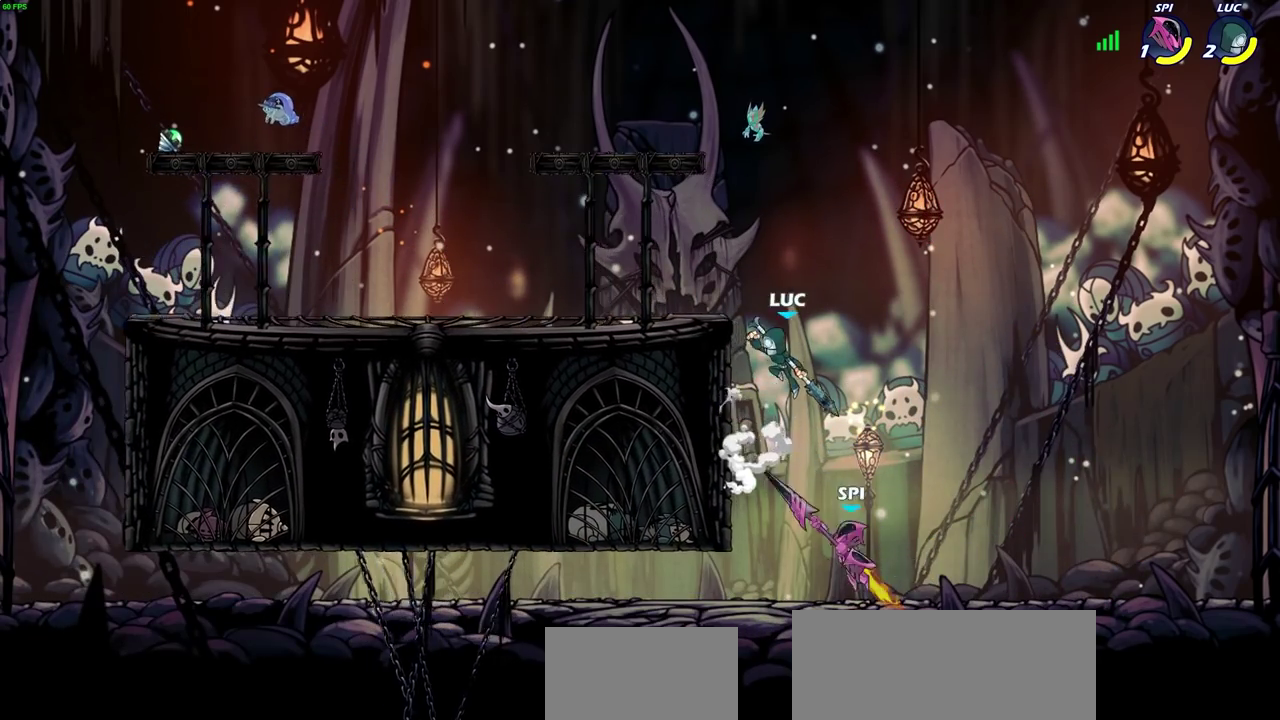
{"dt_ms": 500, "buttons": [], "left_stick": "down-right", "right_stick": "center"}
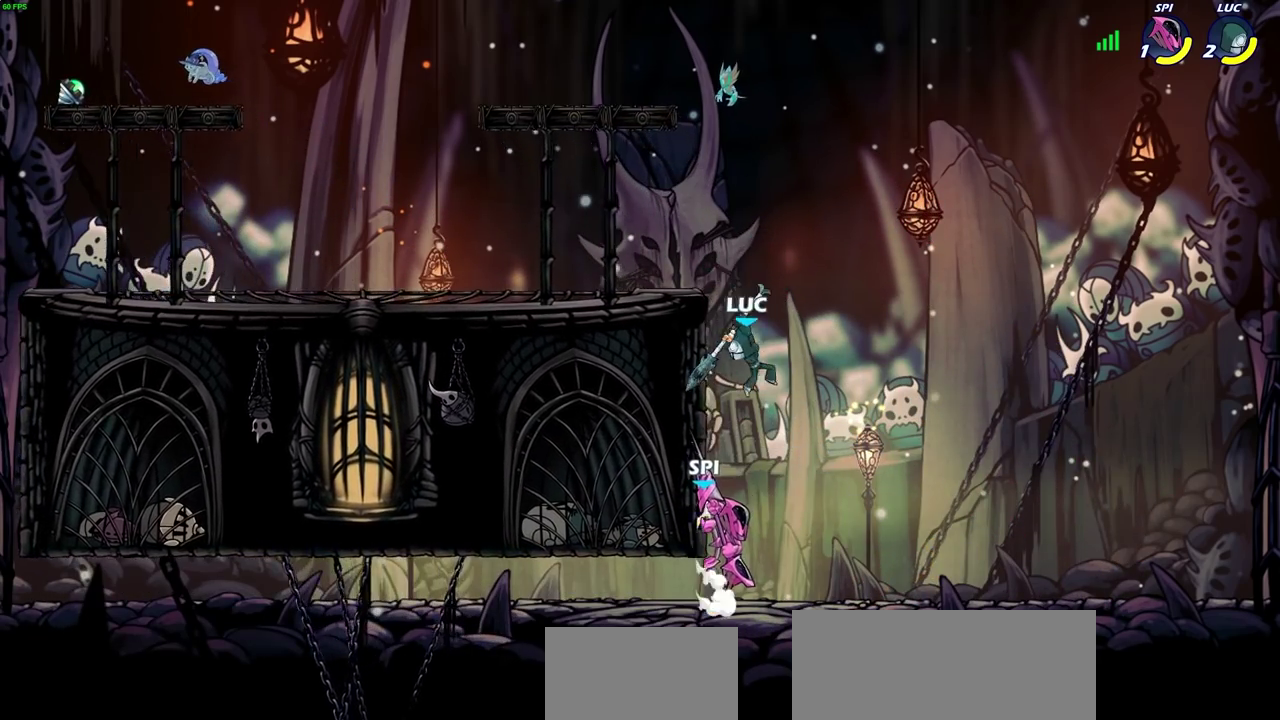
{"dt_ms": 500, "buttons": [], "left_stick": "right", "right_stick": "center"}
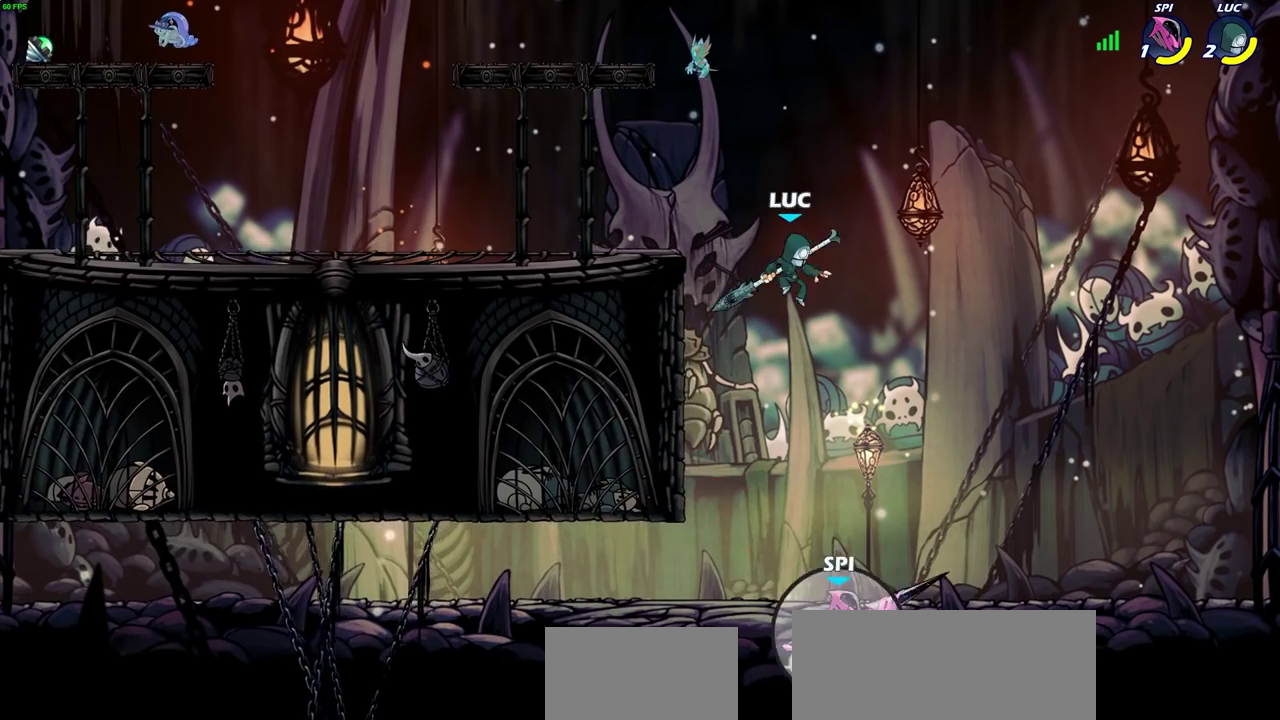
{"dt_ms": 600, "buttons": [], "left_stick": "left", "right_stick": "center", "events": [[83, "left_stick", "down"], [200, "SQUARE", "down"], [300, "SQUARE", "up"], [300, "left_stick", "down-right"], [350, "left_stick", "right"], [600, "left_stick", "left"]]}
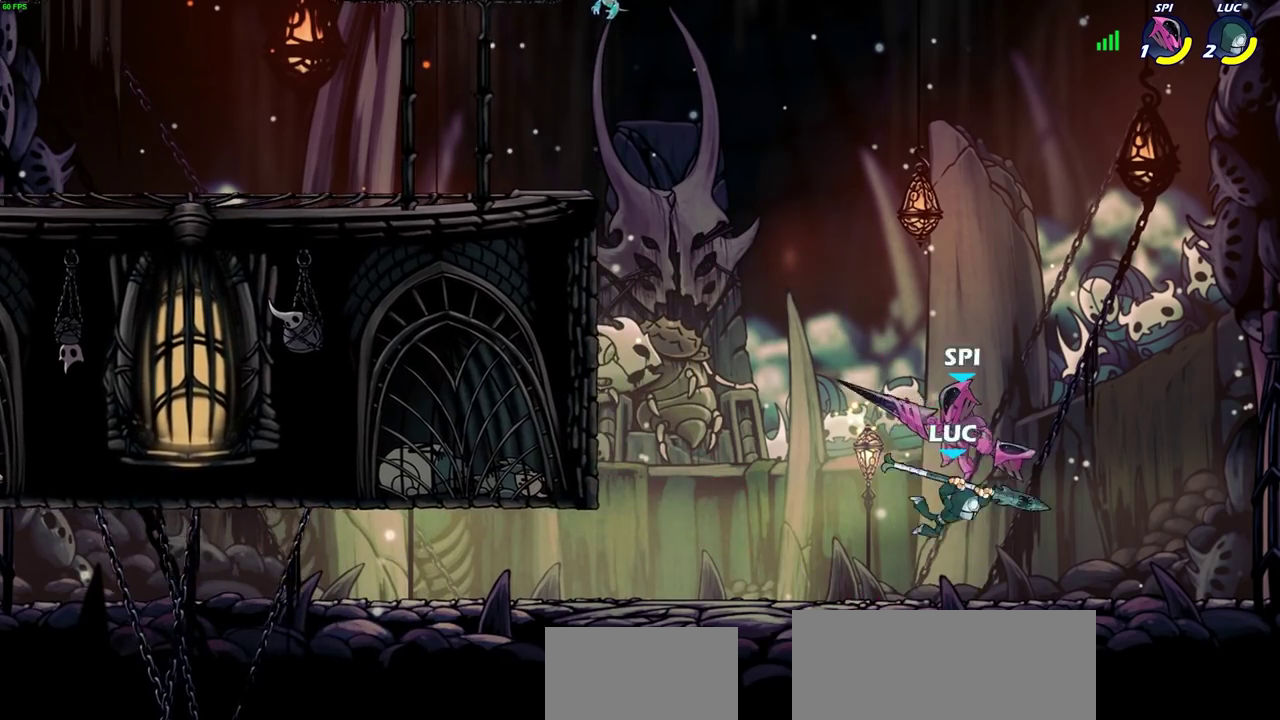
{"dt_ms": 400, "buttons": [], "left_stick": "up-left", "right_stick": "center", "events": [[117, "left_stick", "up-left"], [167, "CROSS", "down"], [300, "CROSS", "up"]]}
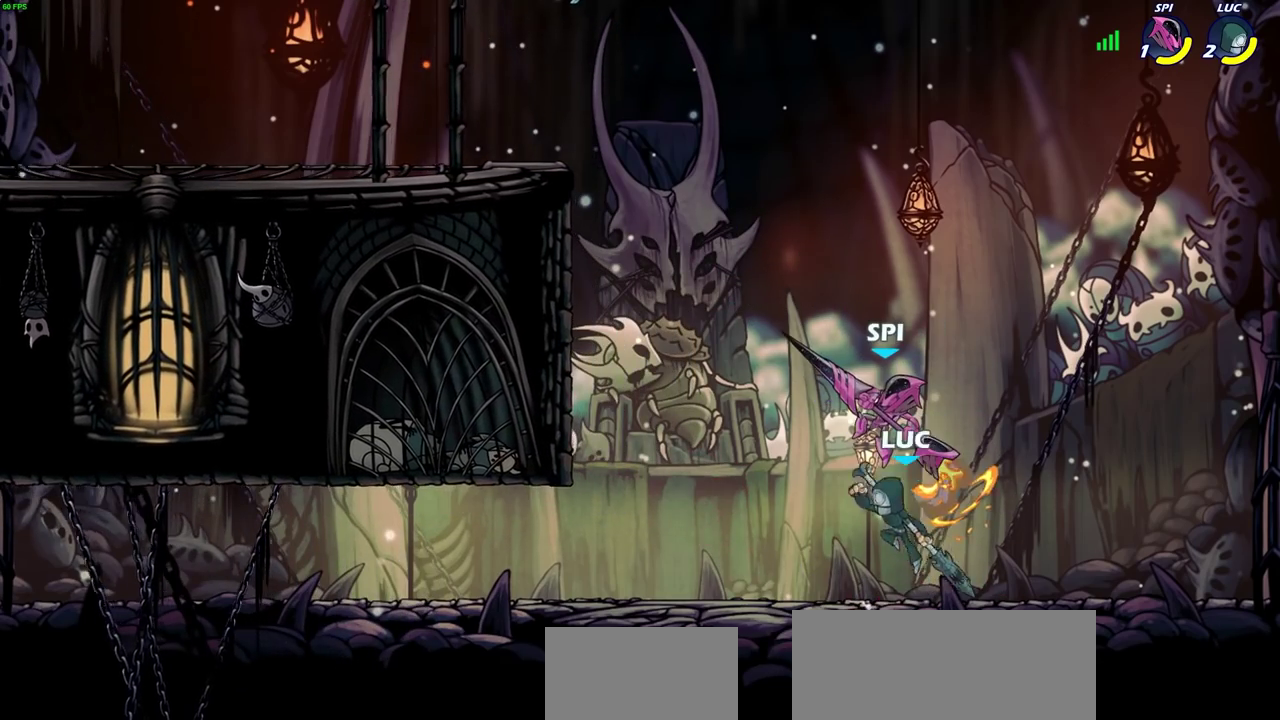
{"dt_ms": 500, "buttons": ["CIRCLE"], "left_stick": "up-right", "right_stick": "center"}
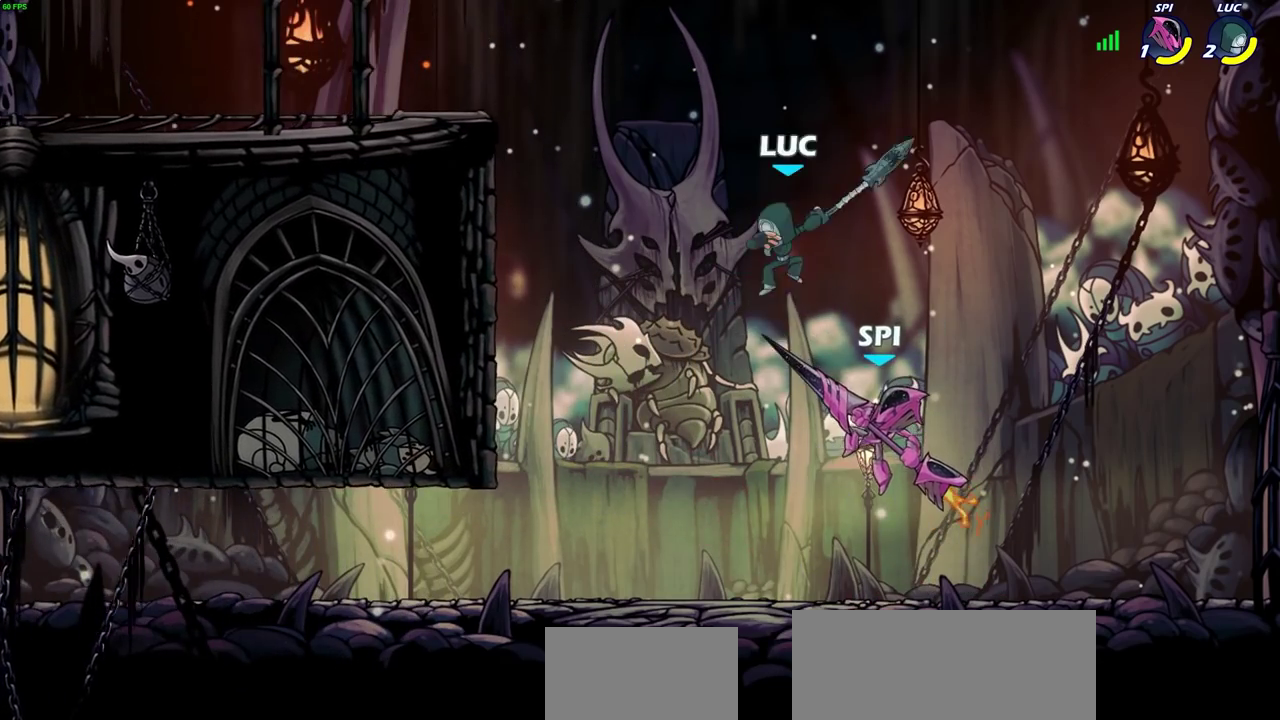
{"dt_ms": 500, "buttons": [], "left_stick": "up-left", "right_stick": "center"}
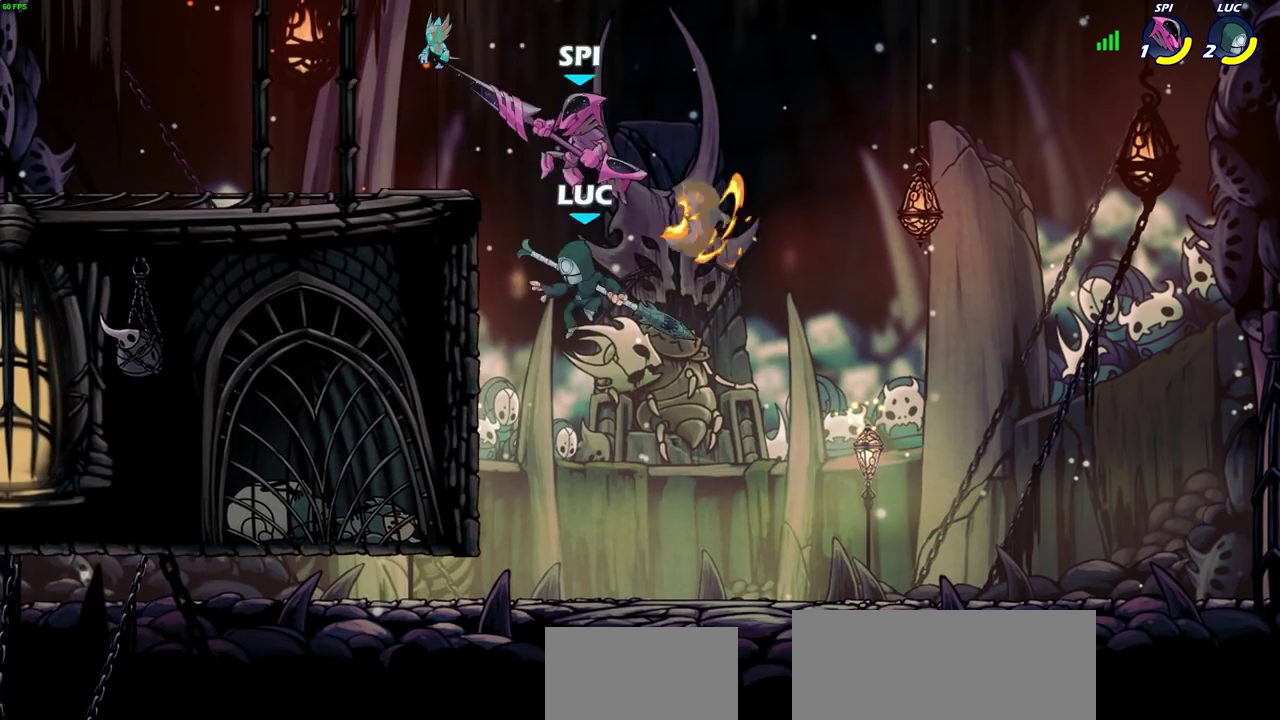
{"dt_ms": 500, "buttons": ["CIRCLE"], "left_stick": "left", "right_stick": "center", "events": [[217, "left_stick", "up-right"], [300, "CROSS", "down"], [333, "left_stick", "up-left"], [367, "CIRCLE", "down"], [383, "CROSS", "up"], [400, "left_stick", "left"]]}